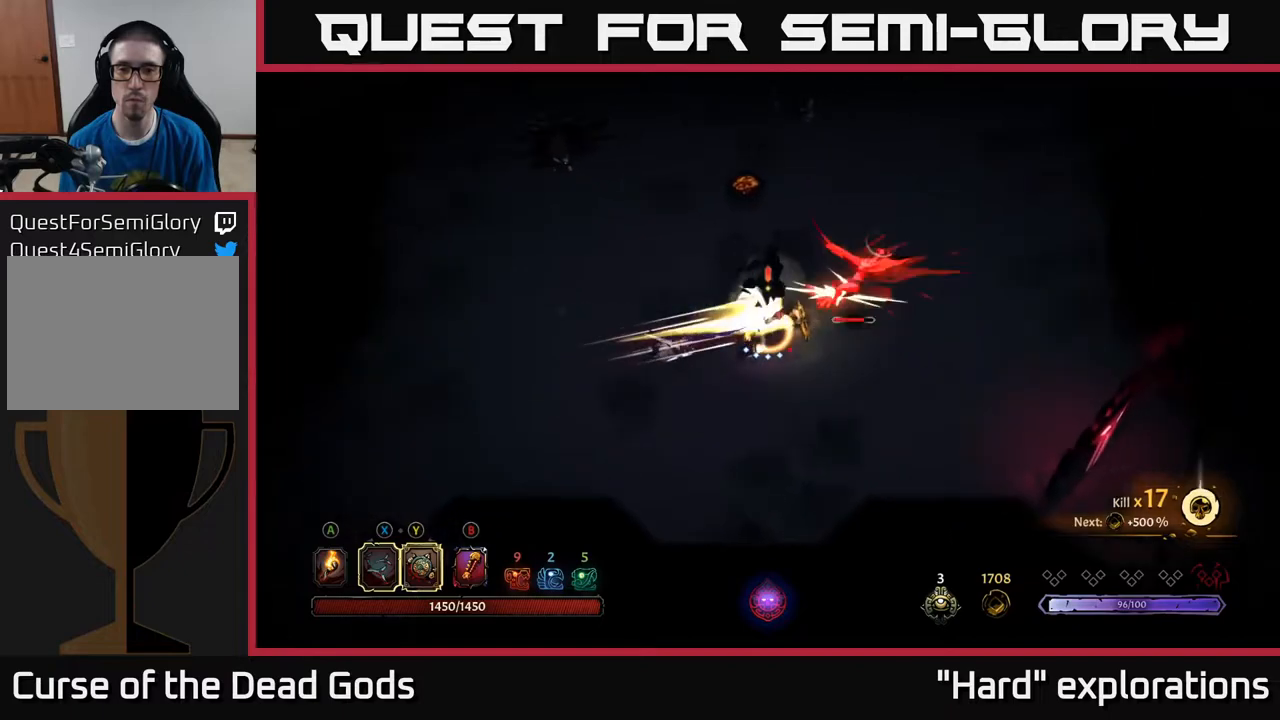
Gameplay with a controller (Xbox layout); each line is a JSON object with the inputs held at the frame after it. "events" lists button and stick changes between this image and that frame as [ms after this image, input, new state], when the widget could be followed in between.
{"buttons": ["X"], "left_stick": "right", "right_stick": "center", "events": [[133, "X", "down"], [217, "X", "up"], [450, "X", "down"]]}
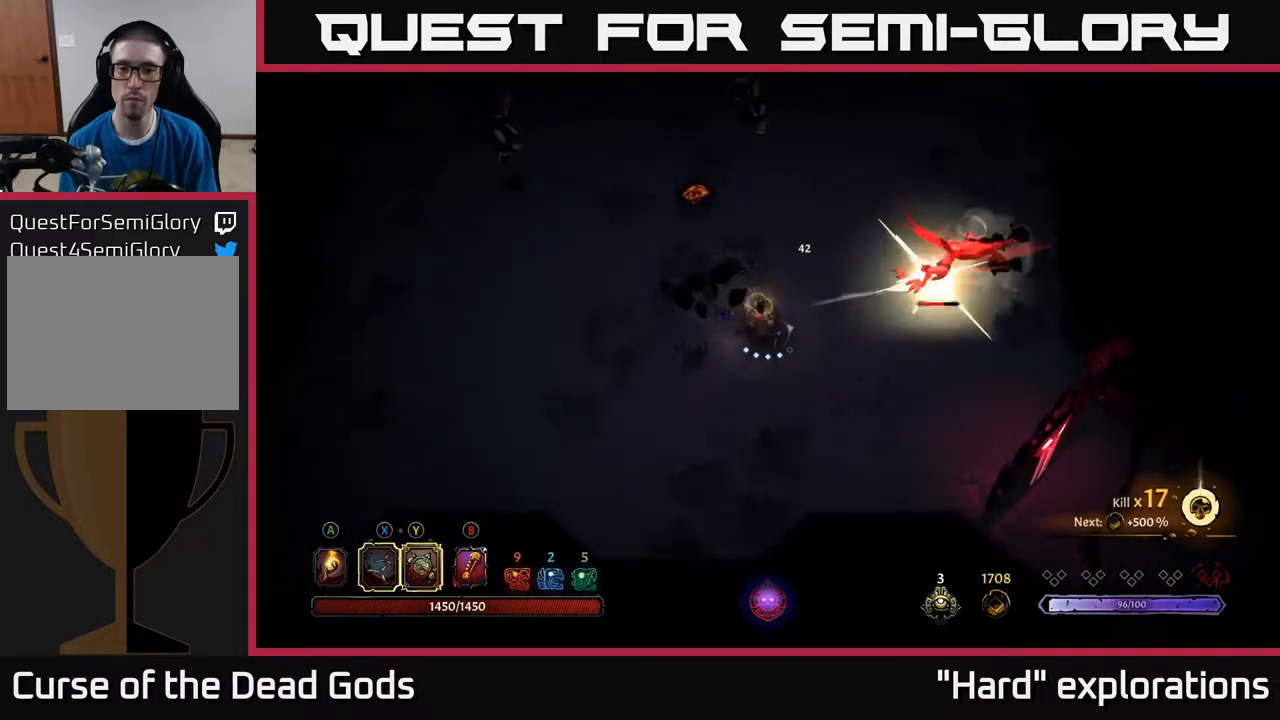
{"buttons": [], "left_stick": "right", "right_stick": "center", "events": [[50, "X", "up"], [200, "X", "down"], [333, "X", "up"]]}
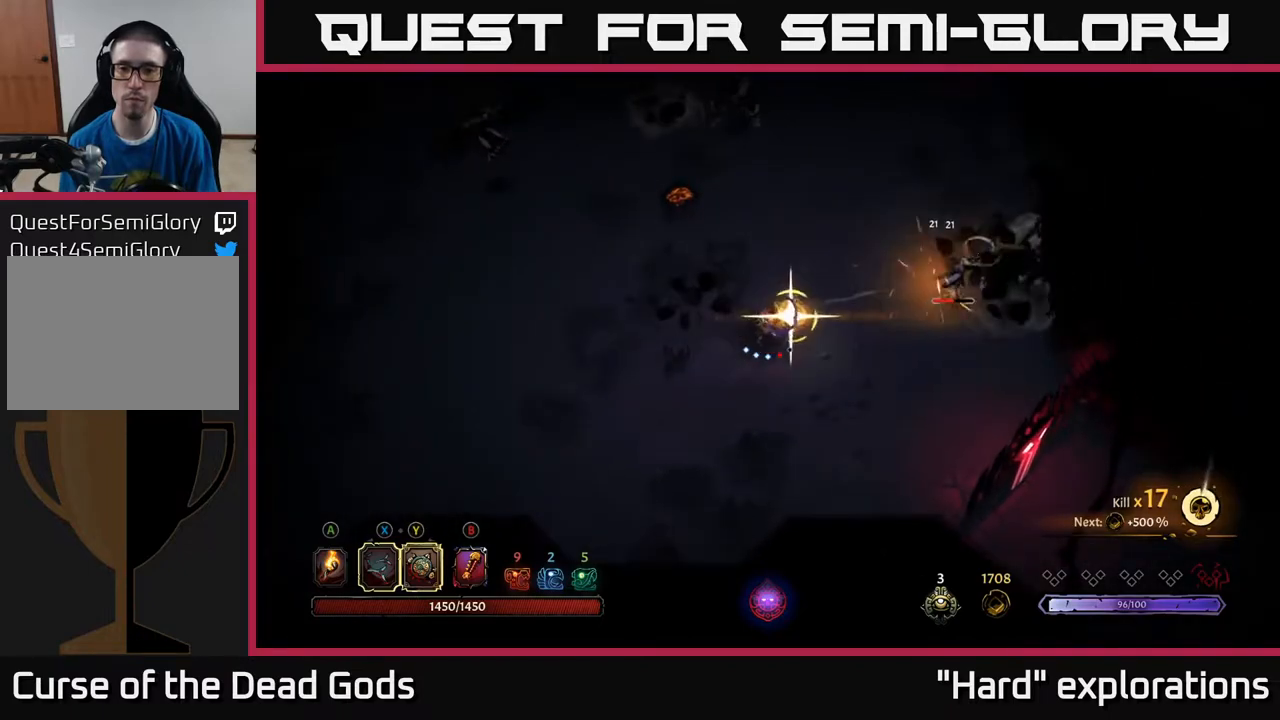
{"buttons": [], "left_stick": "right", "right_stick": "center", "events": [[350, "left_stick", "center"], [500, "left_stick", "right"]]}
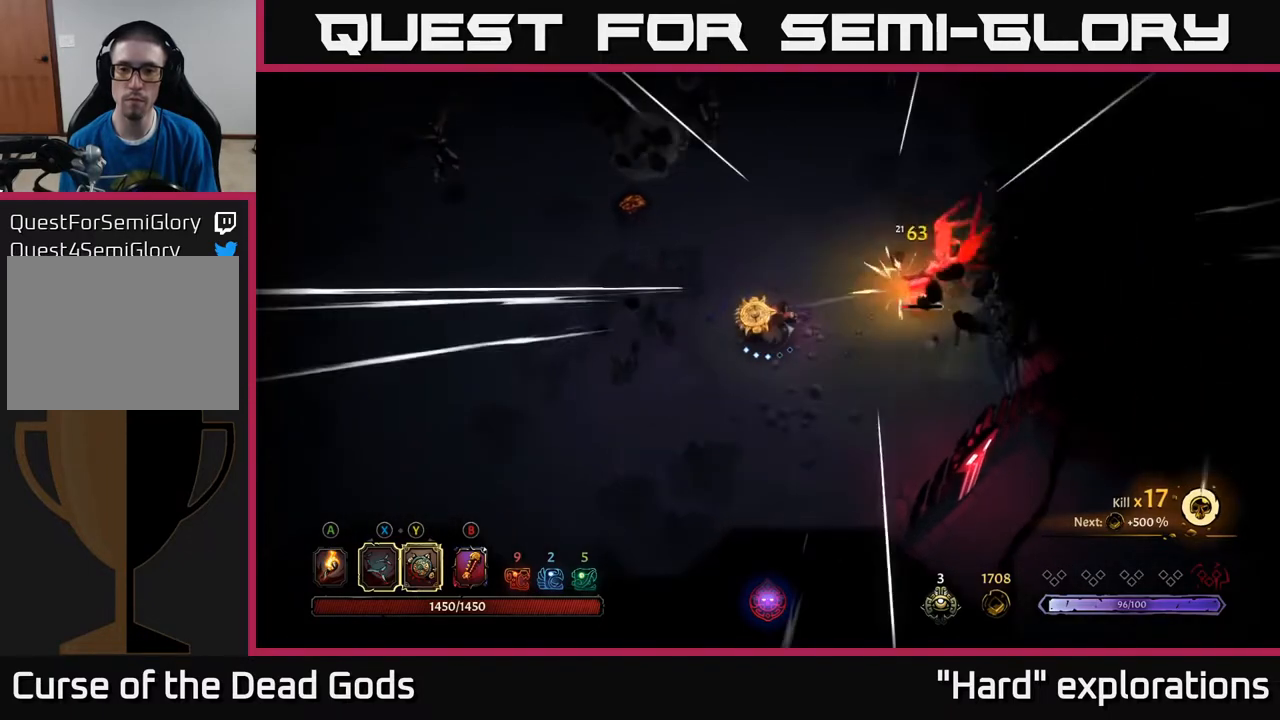
{"buttons": ["Y"], "left_stick": "right", "right_stick": "center", "events": [[500, "Y", "down"]]}
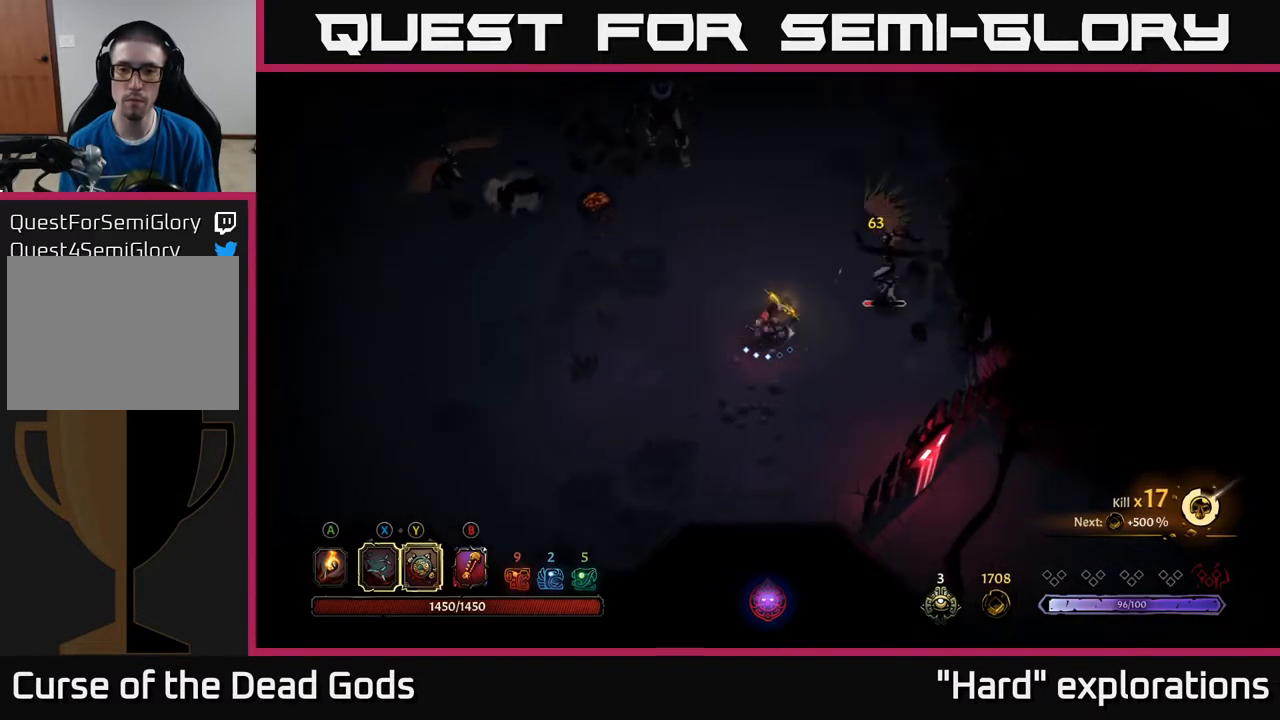
{"buttons": [], "left_stick": "right", "right_stick": "center", "events": [[183, "Y", "up"]]}
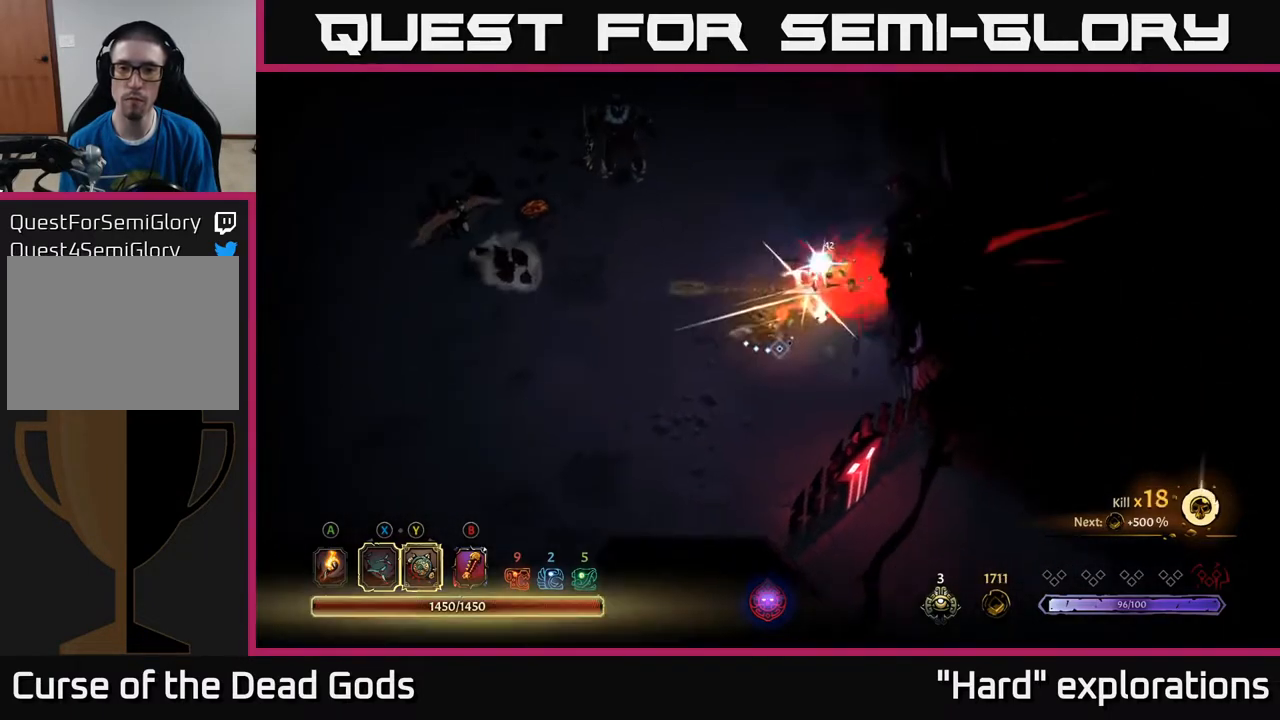
{"buttons": [], "left_stick": "up-left", "right_stick": "center", "events": [[33, "left_stick", "up-right"], [150, "R2", "down"], [300, "R2", "up"], [450, "left_stick", "up-left"]]}
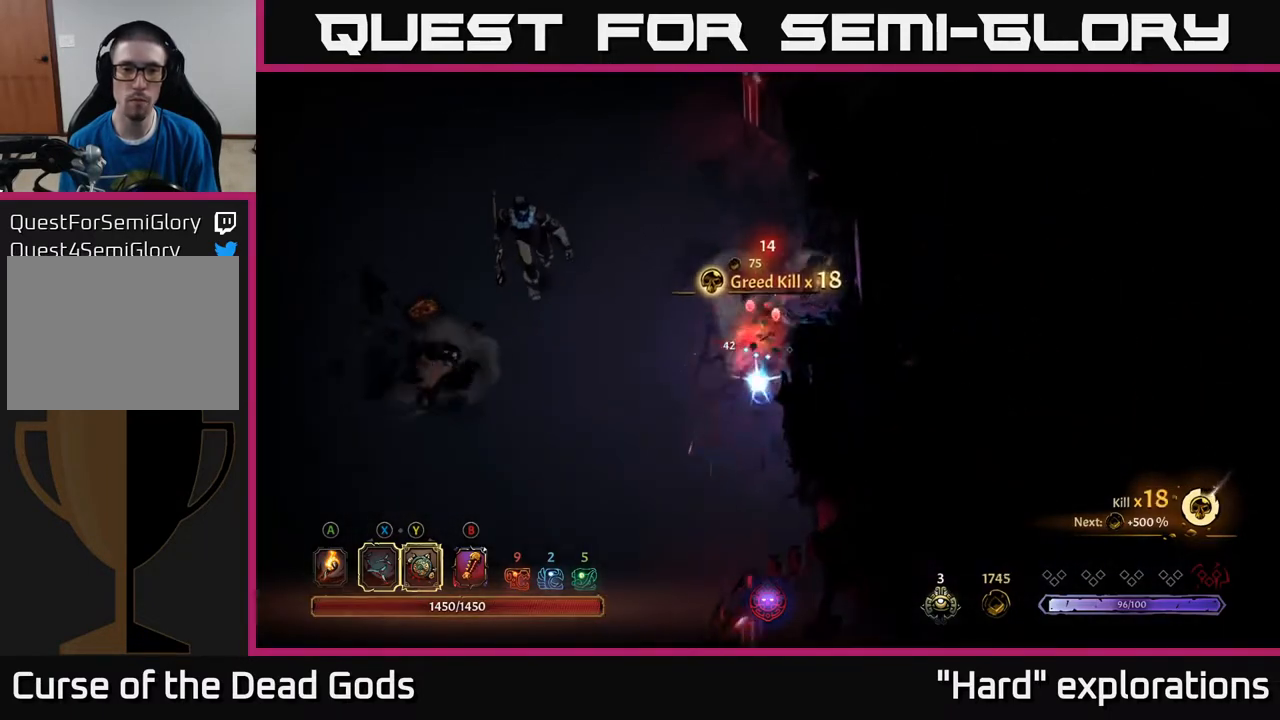
{"buttons": [], "left_stick": "left", "right_stick": "center", "events": [[217, "left_stick", "left"]]}
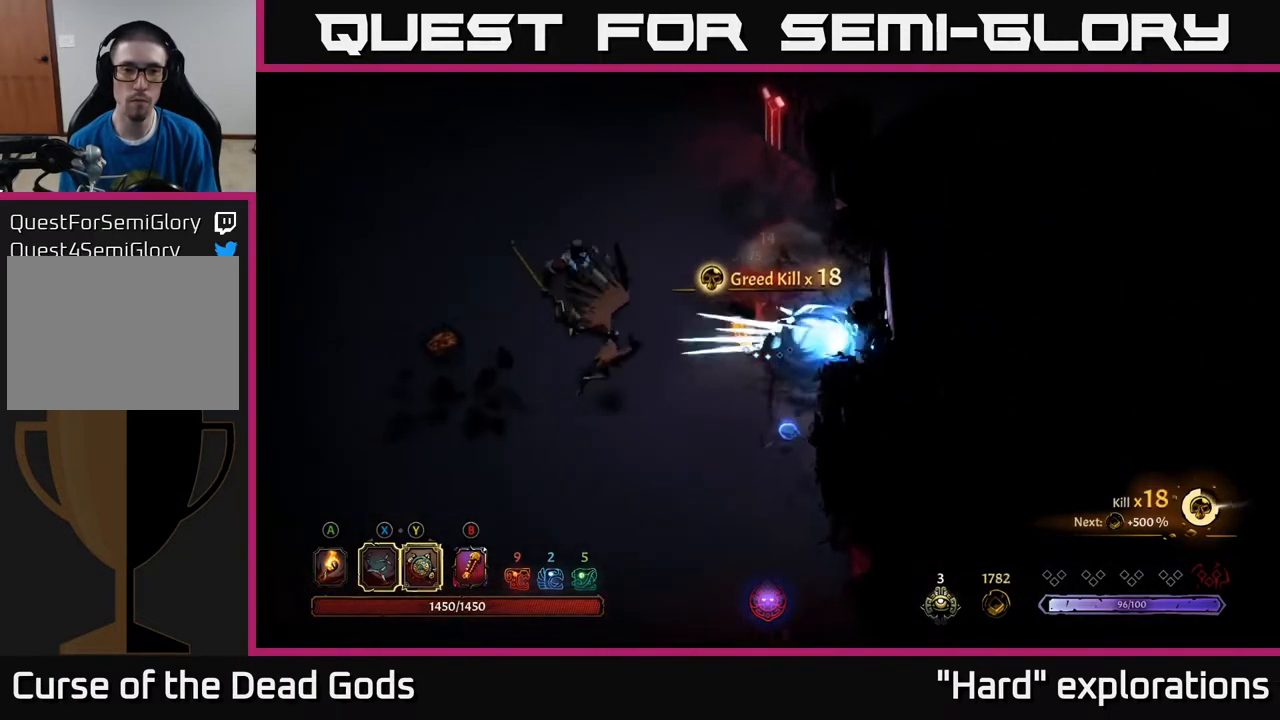
{"buttons": [], "left_stick": "left", "right_stick": "center", "events": [[117, "Y", "down"], [450, "Y", "up"]]}
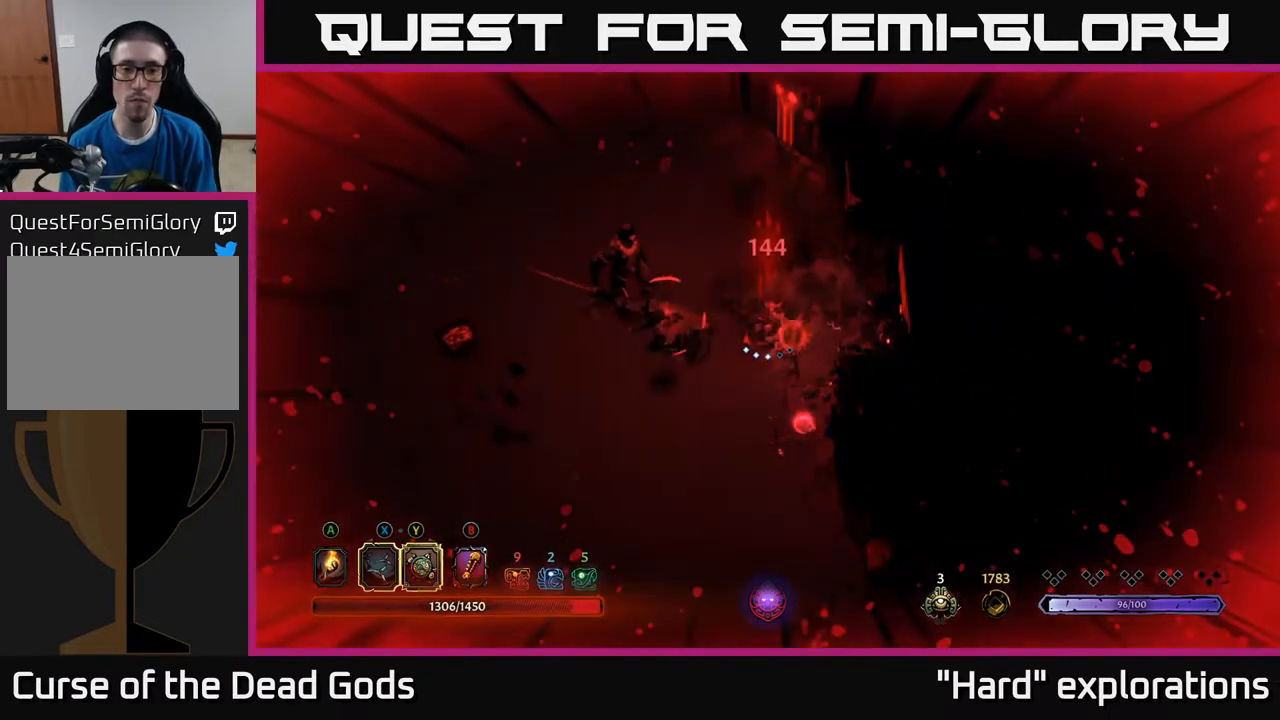
{"buttons": [], "left_stick": "up-left", "right_stick": "center", "events": [[133, "X", "down"], [150, "R2", "down"], [150, "left_stick", "up-left"], [183, "X", "up"], [283, "R2", "up"], [367, "R2", "down"], [467, "R2", "up"]]}
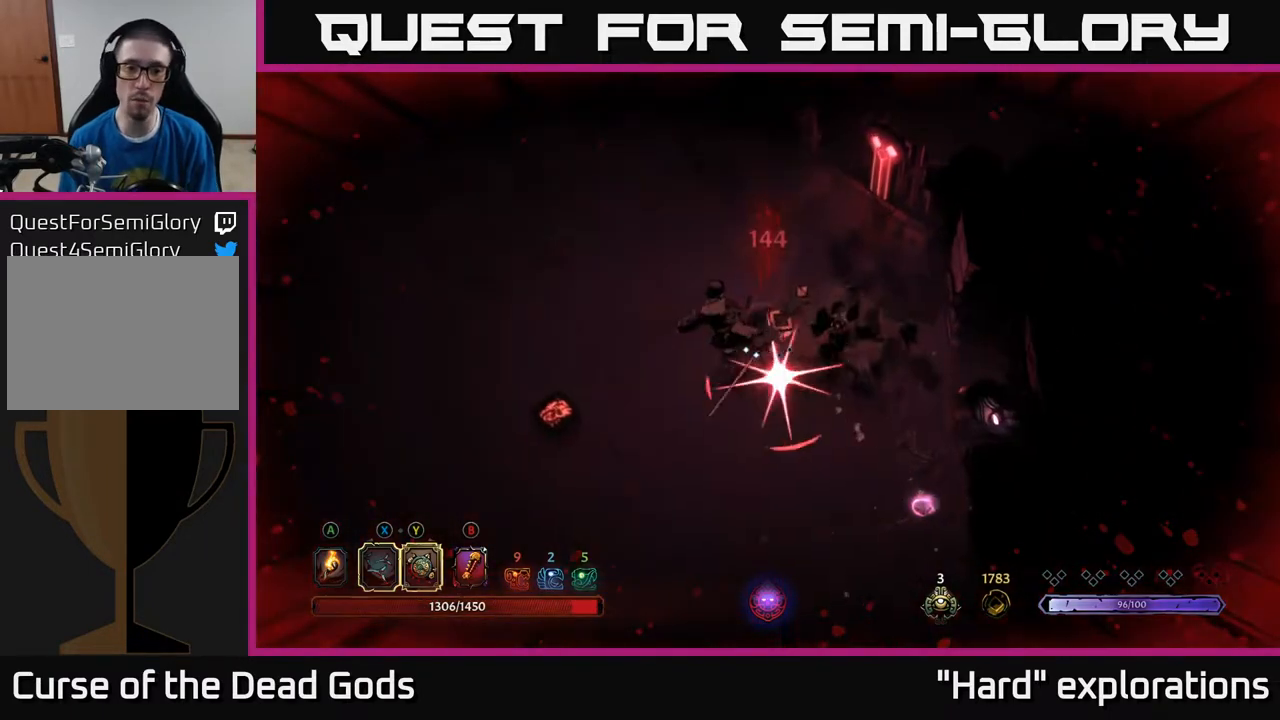
{"buttons": ["R2"], "left_stick": "left", "right_stick": "center", "events": [[433, "R2", "down"], [450, "left_stick", "left"]]}
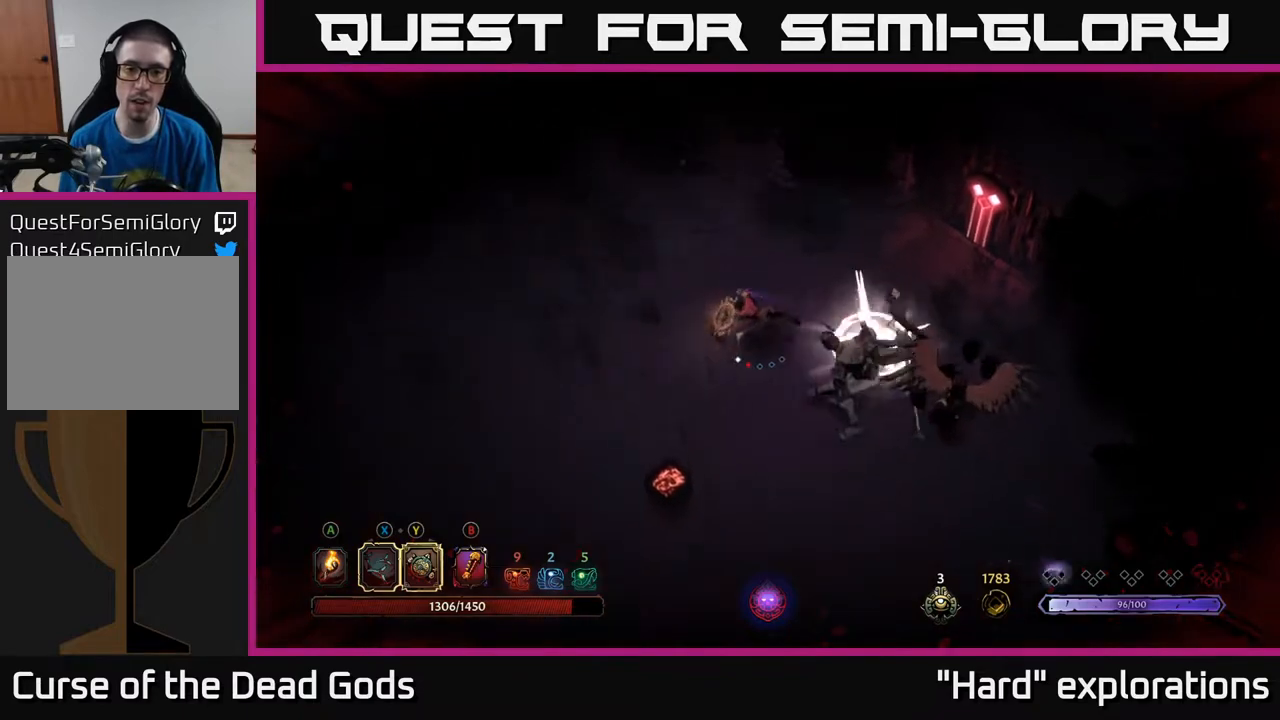
{"buttons": [], "left_stick": "down-right", "right_stick": "center", "events": [[117, "R2", "up"], [250, "left_stick", "center"], [367, "left_stick", "down-right"]]}
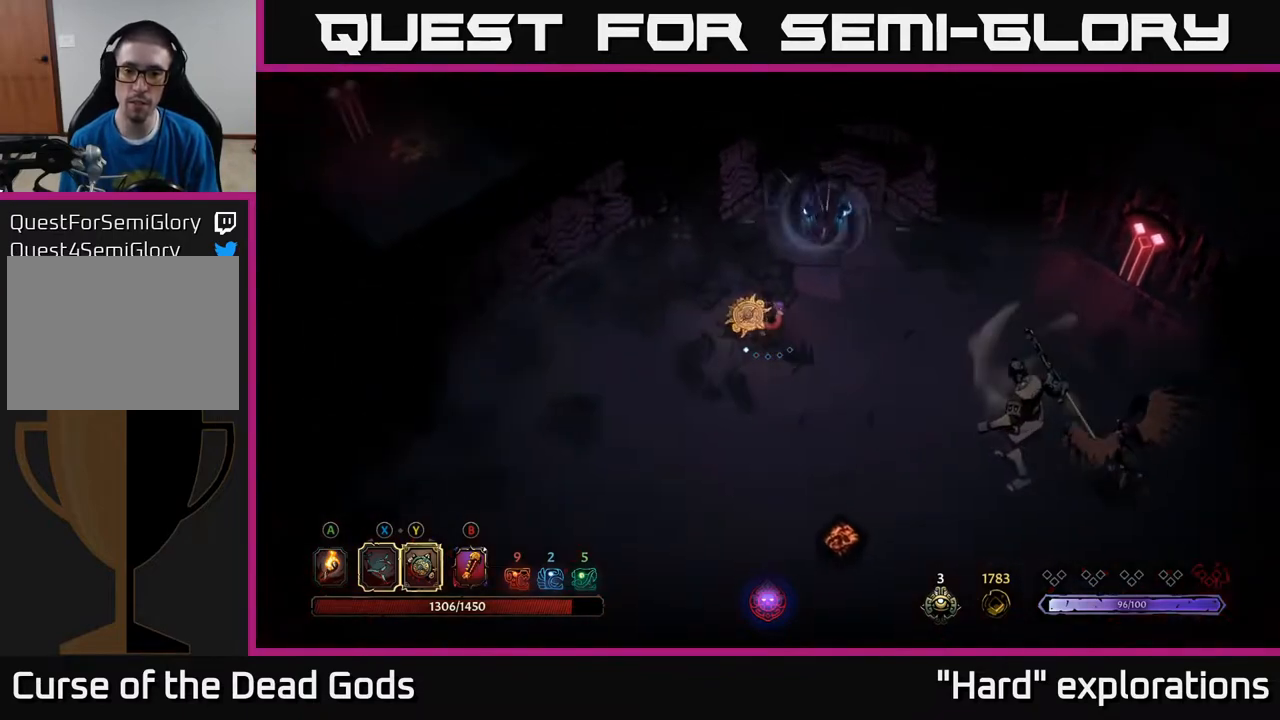
{"buttons": [], "left_stick": "down-right", "right_stick": "center", "events": [[183, "left_stick", "down-left"], [350, "left_stick", "down-right"]]}
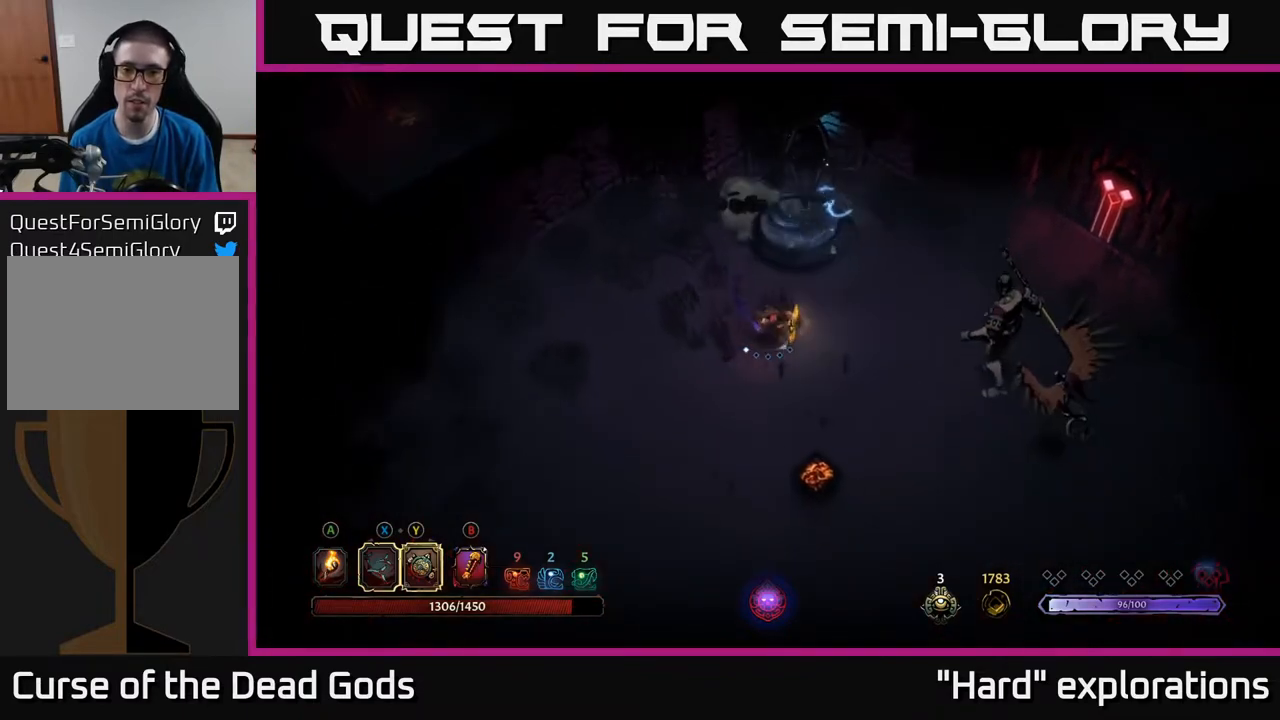
{"buttons": [], "left_stick": "down-right", "right_stick": "center", "events": []}
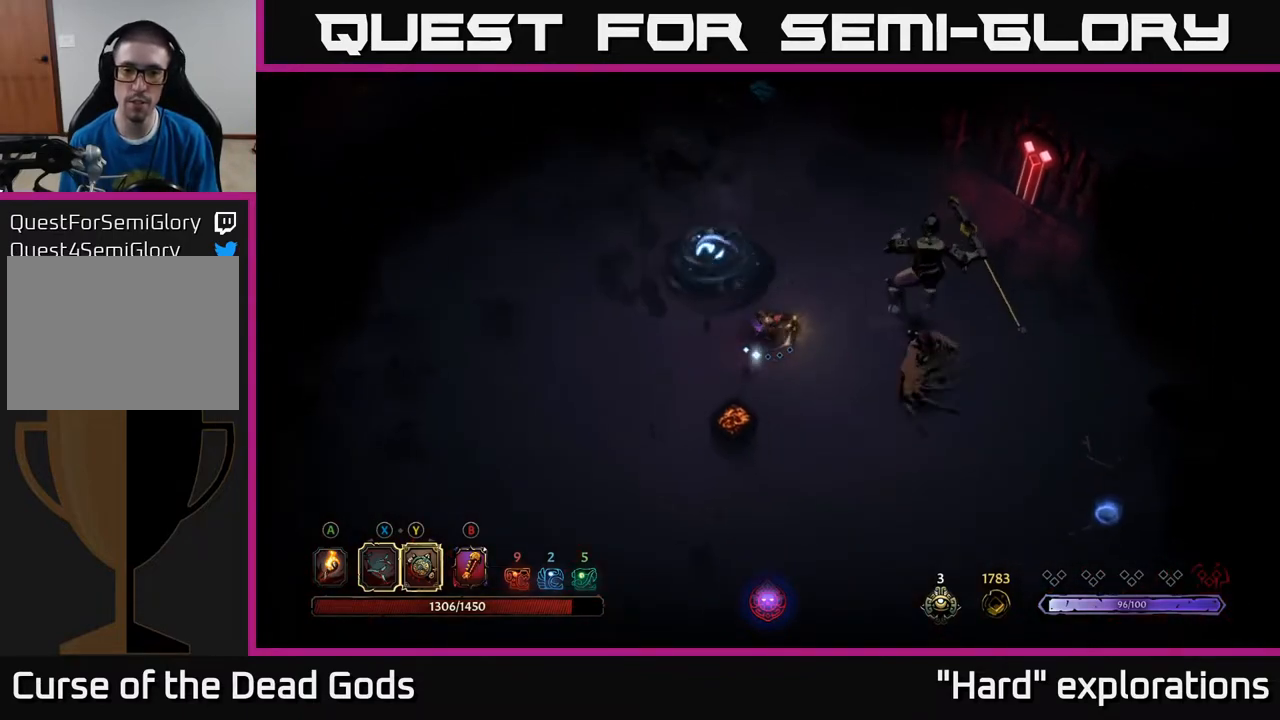
{"buttons": ["Y"], "left_stick": "right", "right_stick": "center", "events": [[50, "left_stick", "right"], [283, "Y", "down"]]}
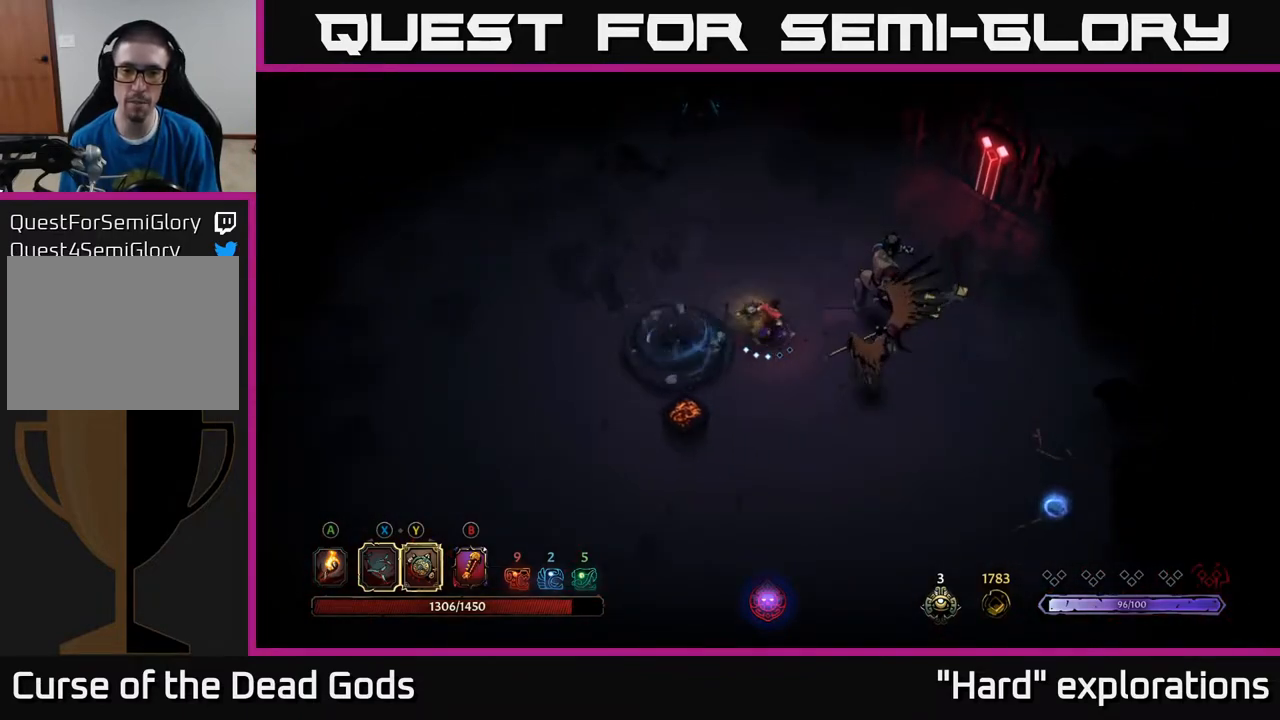
{"buttons": ["X"], "left_stick": "right", "right_stick": "center", "events": [[133, "Y", "up"], [400, "X", "down"]]}
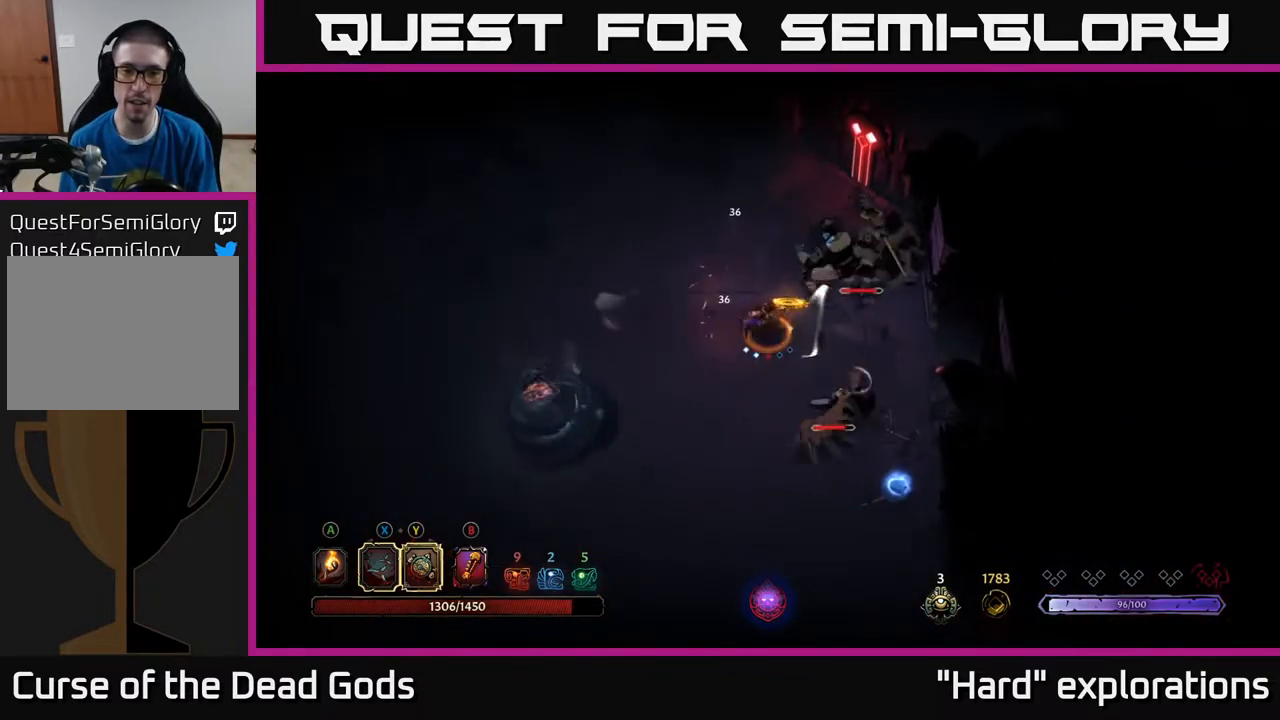
{"buttons": [], "left_stick": "down-right", "right_stick": "center", "events": [[17, "left_stick", "up-right"], [33, "X", "up"], [250, "X", "down"], [400, "X", "up"], [417, "left_stick", "down-right"]]}
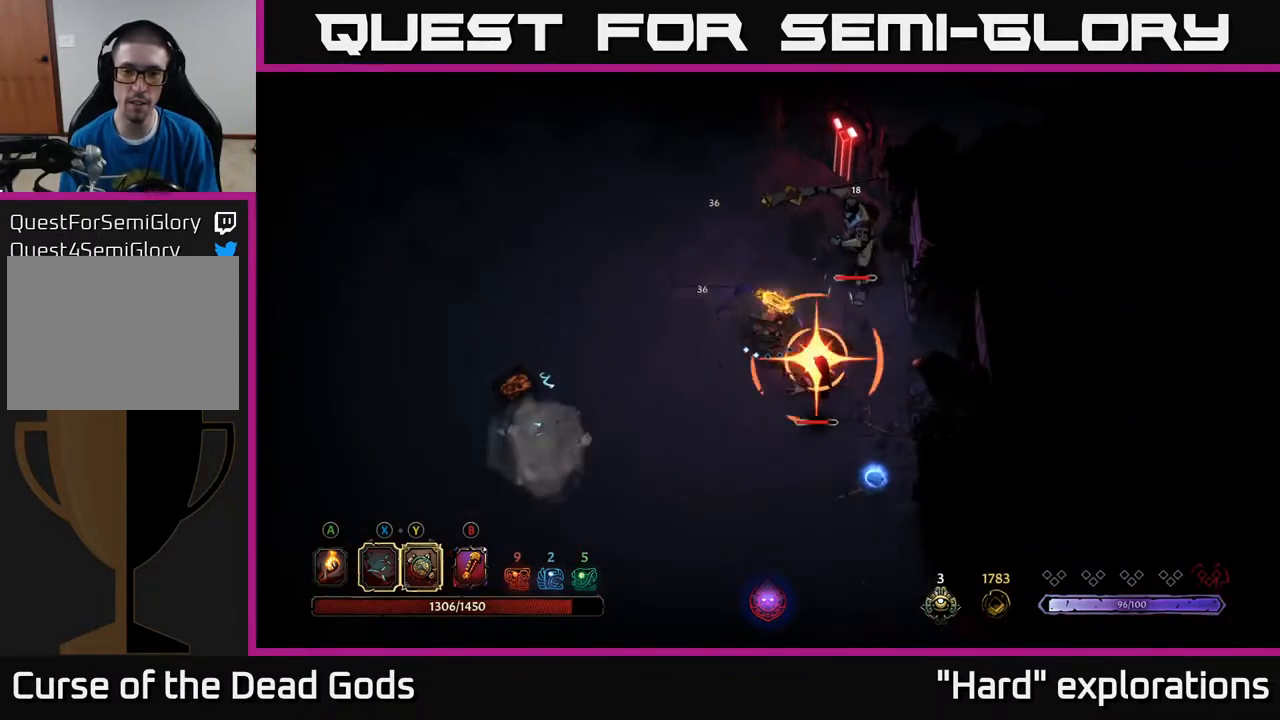
{"buttons": [], "left_stick": "center", "right_stick": "center", "events": [[133, "X", "down"], [300, "X", "up"], [467, "left_stick", "center"]]}
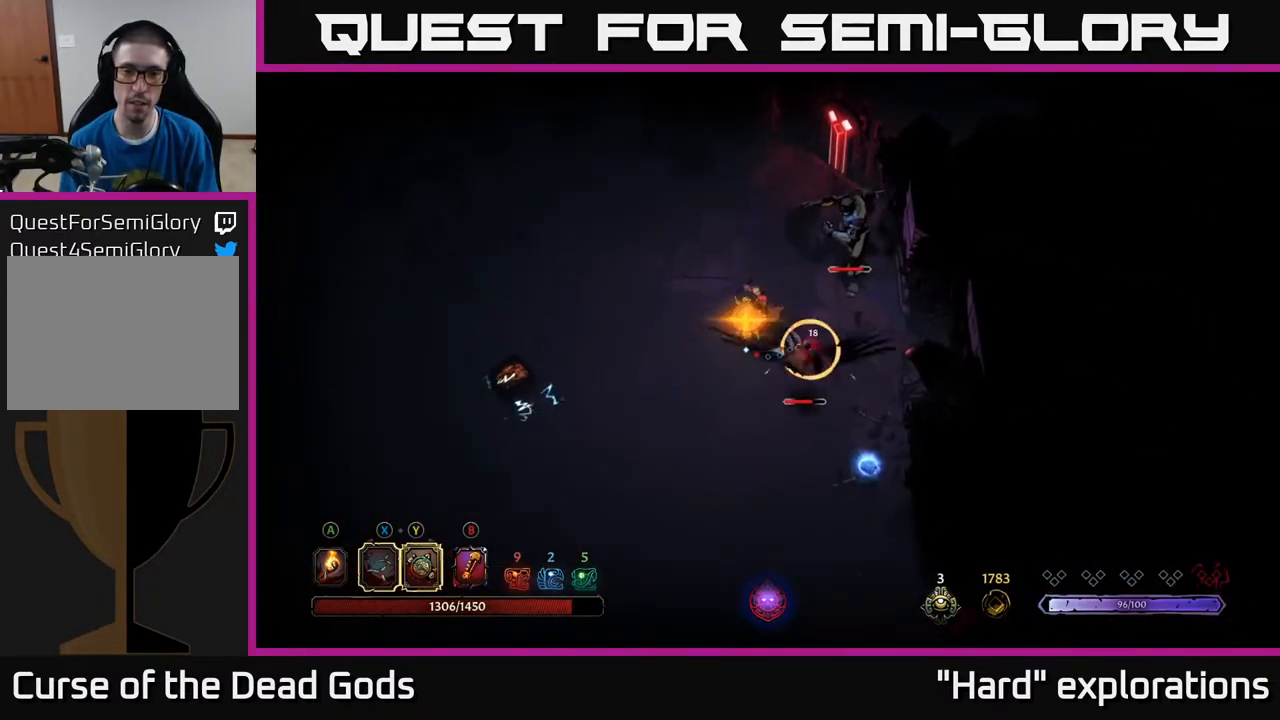
{"buttons": [], "left_stick": "down-right", "right_stick": "center", "events": [[50, "left_stick", "down"], [67, "R2", "down"], [200, "R2", "up"], [350, "left_stick", "down-right"]]}
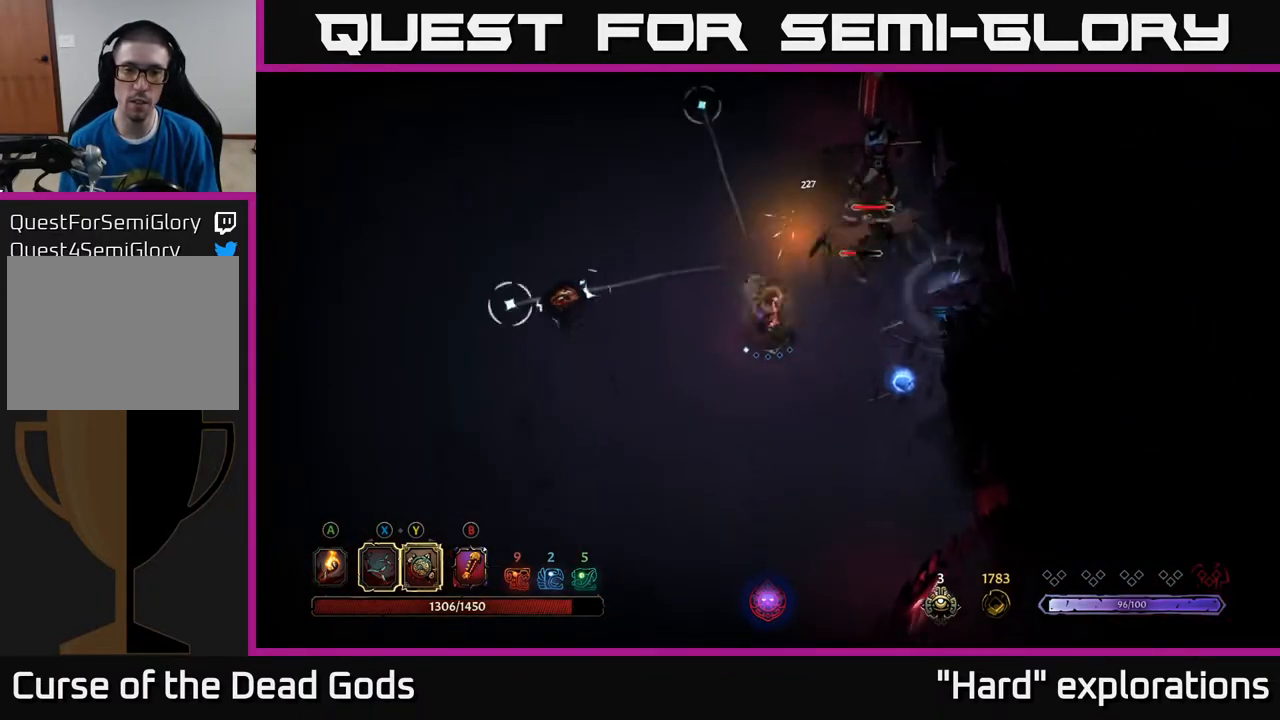
{"buttons": [], "left_stick": "down-left", "right_stick": "center", "events": [[33, "left_stick", "right"], [250, "left_stick", "up-right"], [483, "left_stick", "down-left"]]}
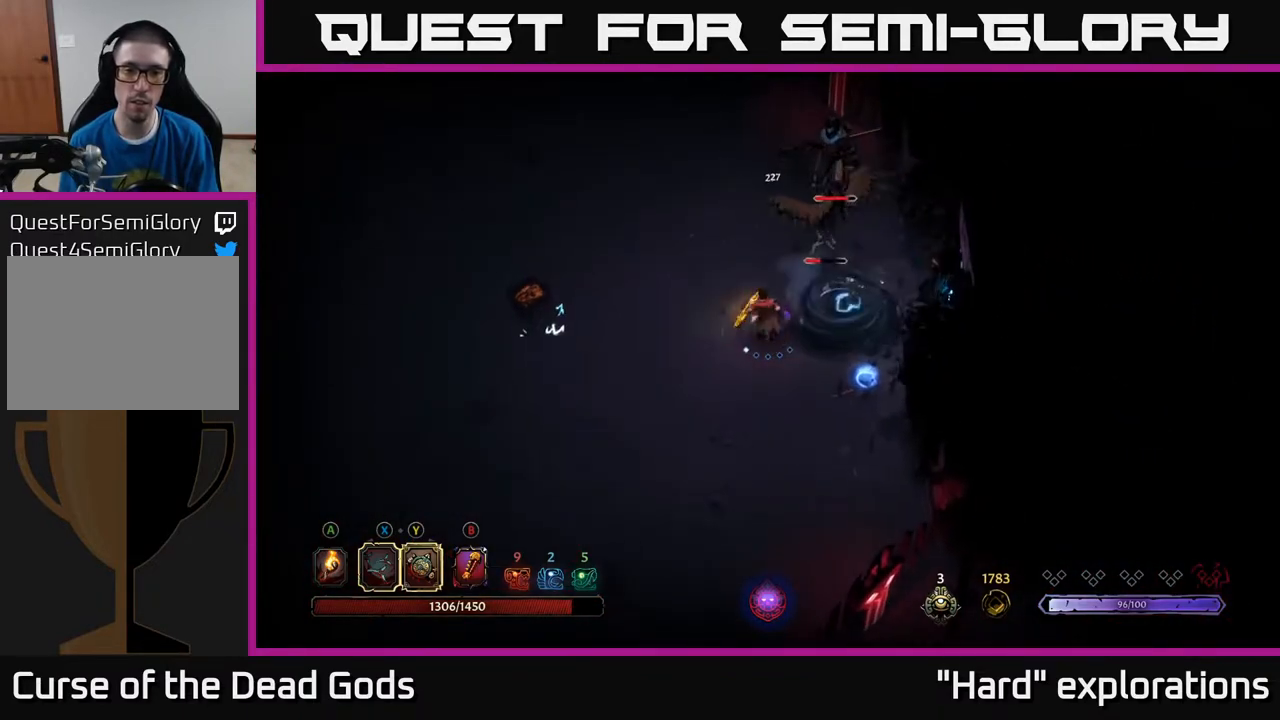
{"buttons": [], "left_stick": "down-right", "right_stick": "center", "events": [[100, "R2", "down"], [250, "R2", "up"], [350, "left_stick", "down-right"]]}
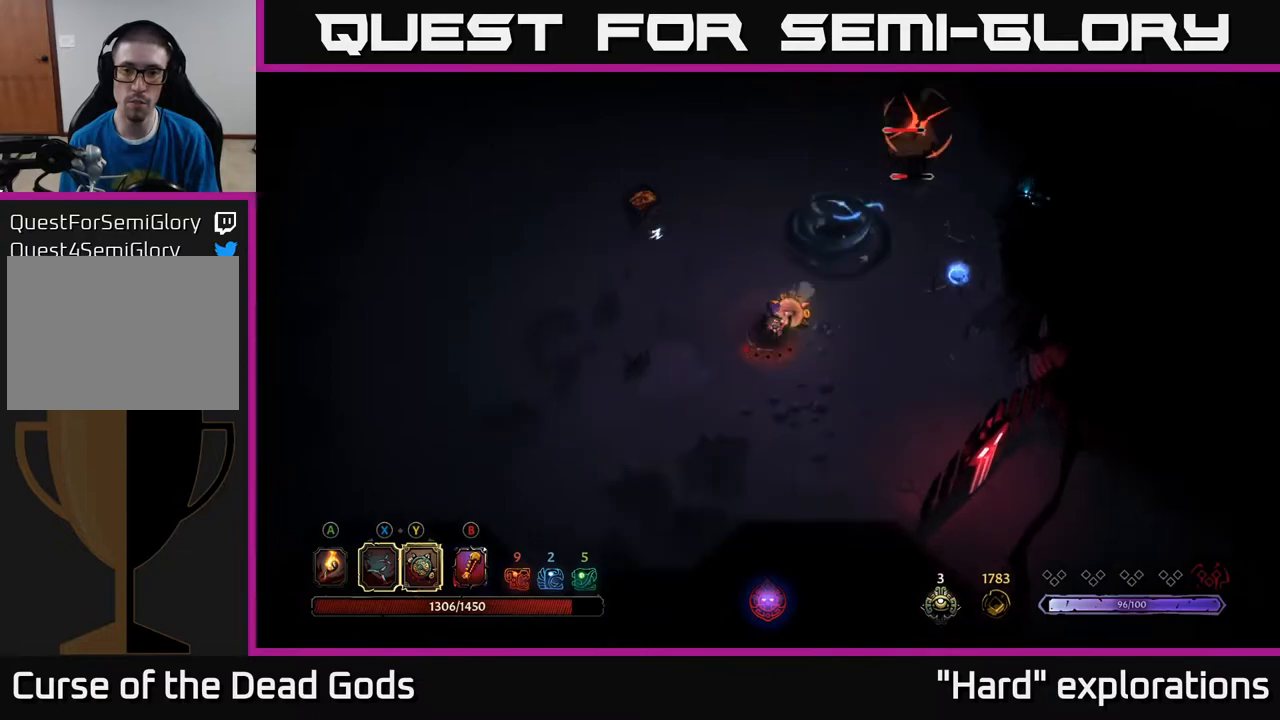
{"buttons": [], "left_stick": "down-right", "right_stick": "center", "events": [[83, "left_stick", "down"], [483, "left_stick", "down-right"]]}
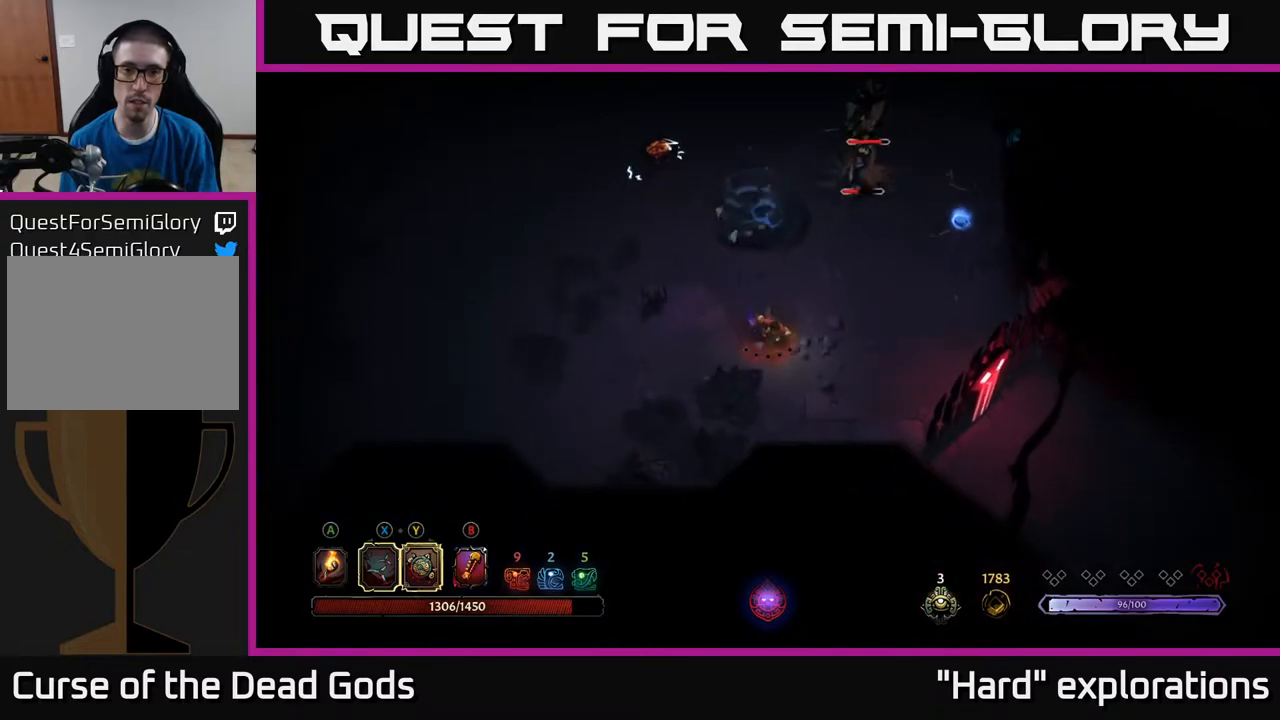
{"buttons": [], "left_stick": "right", "right_stick": "center", "events": [[250, "left_stick", "right"]]}
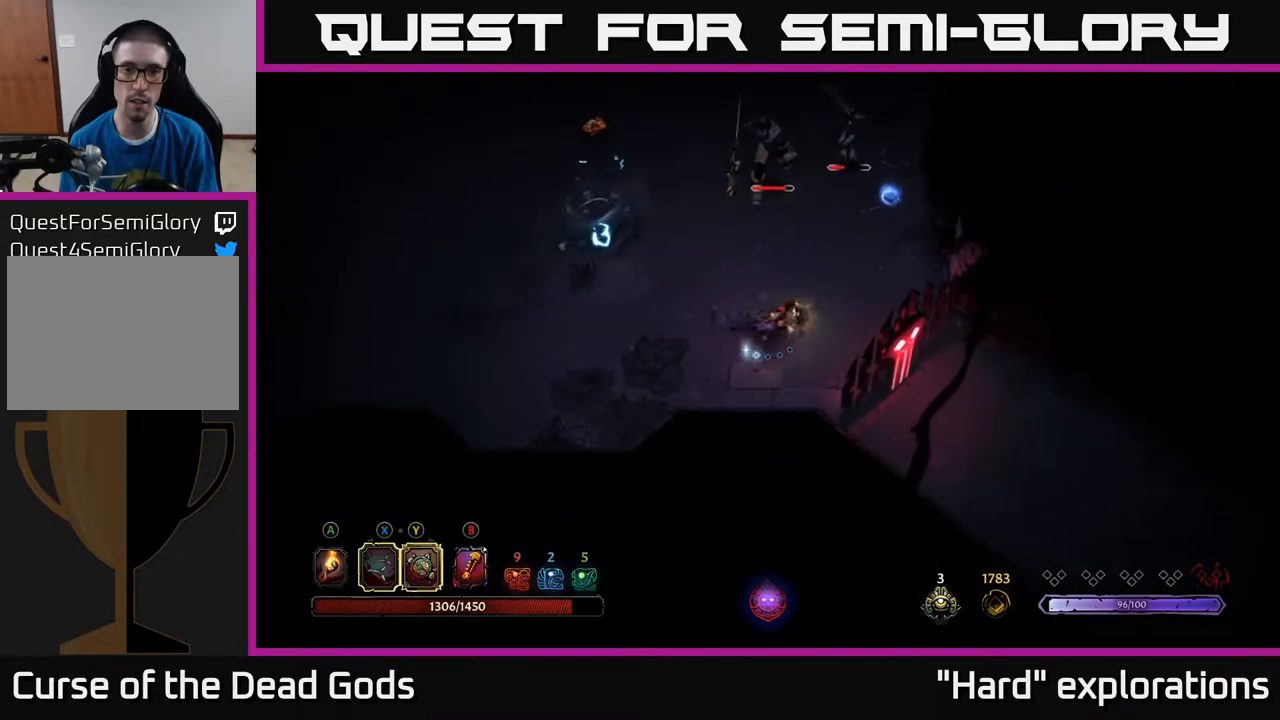
{"buttons": ["Y"], "left_stick": "up", "right_stick": "center", "events": [[167, "left_stick", "up"], [267, "Y", "down"]]}
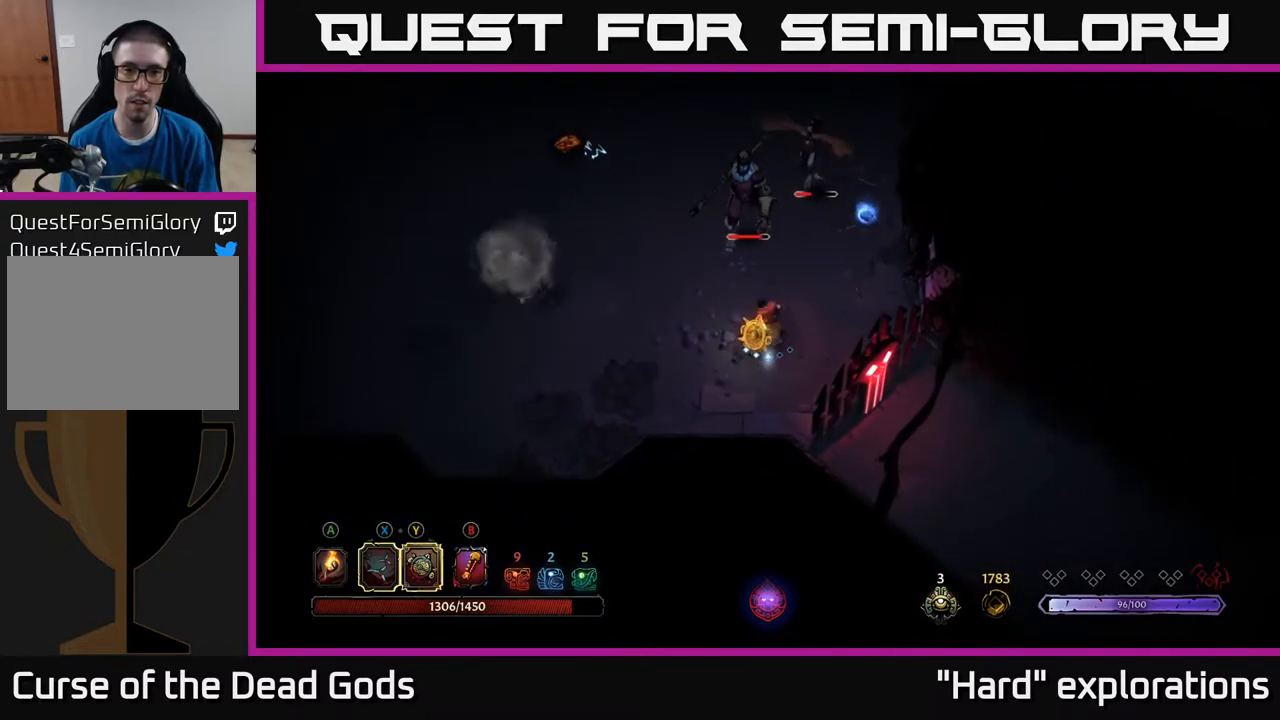
{"buttons": ["X"], "left_stick": "up", "right_stick": "center", "events": [[133, "Y", "up"], [400, "X", "down"]]}
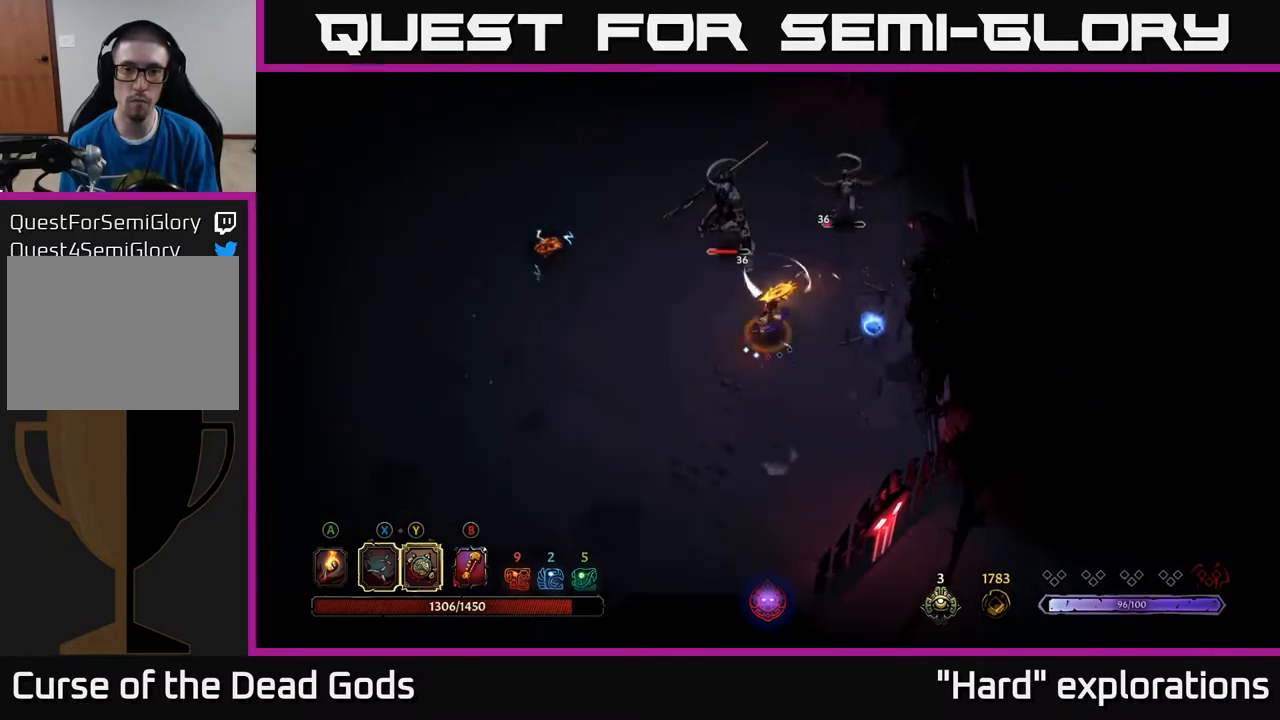
{"buttons": [], "left_stick": "up", "right_stick": "center", "events": [[17, "X", "up"], [267, "X", "down"], [383, "X", "up"]]}
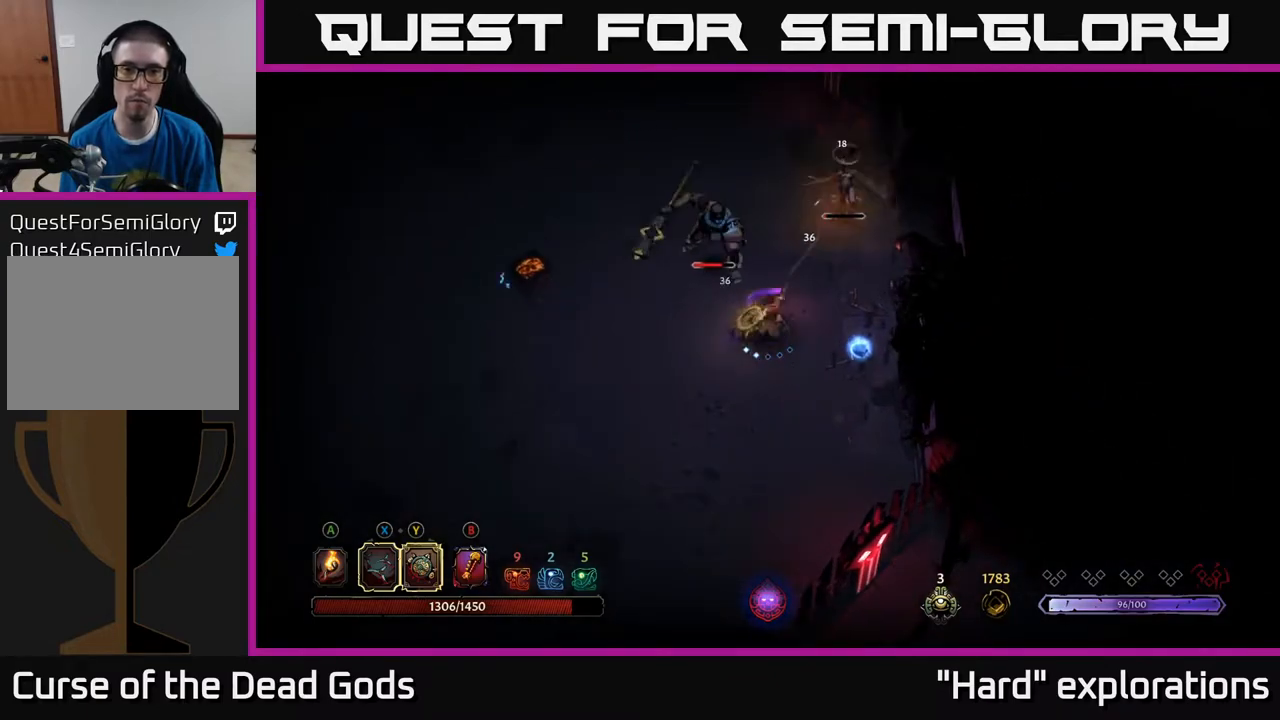
{"buttons": [], "left_stick": "up", "right_stick": "center", "events": [[267, "X", "down"], [383, "X", "up"]]}
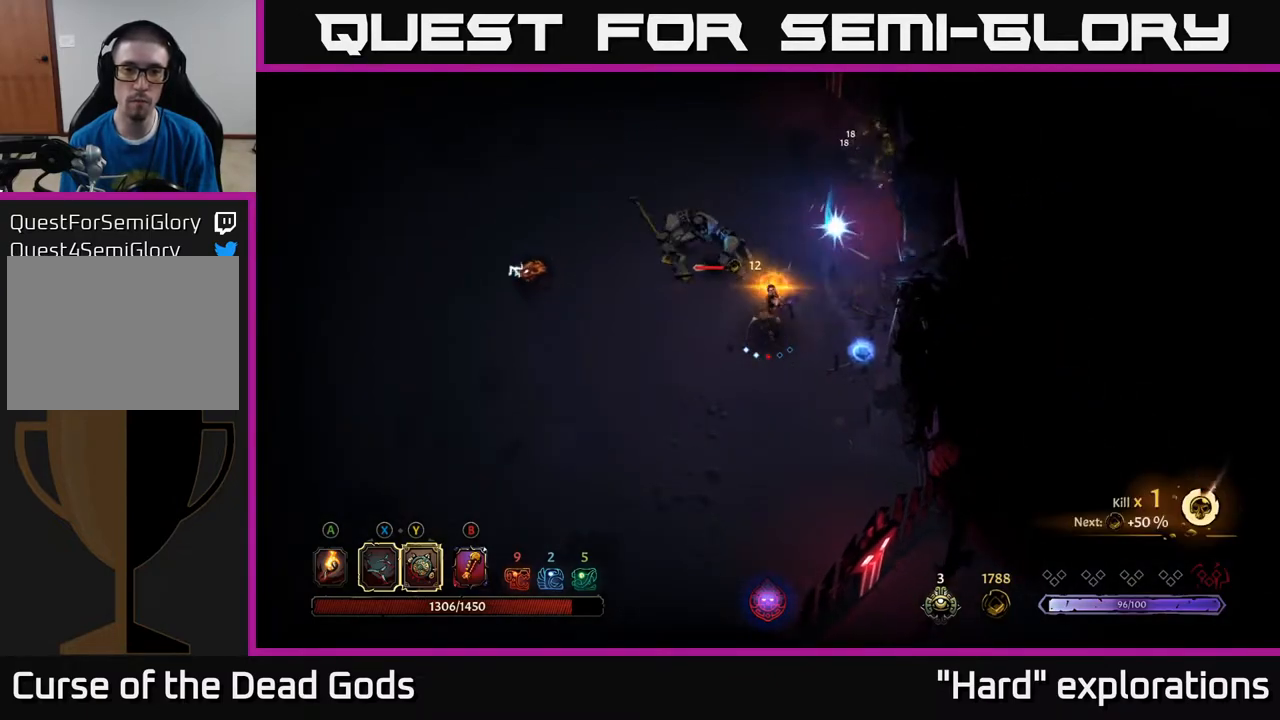
{"buttons": [], "left_stick": "up-right", "right_stick": "center", "events": [[450, "left_stick", "up-right"]]}
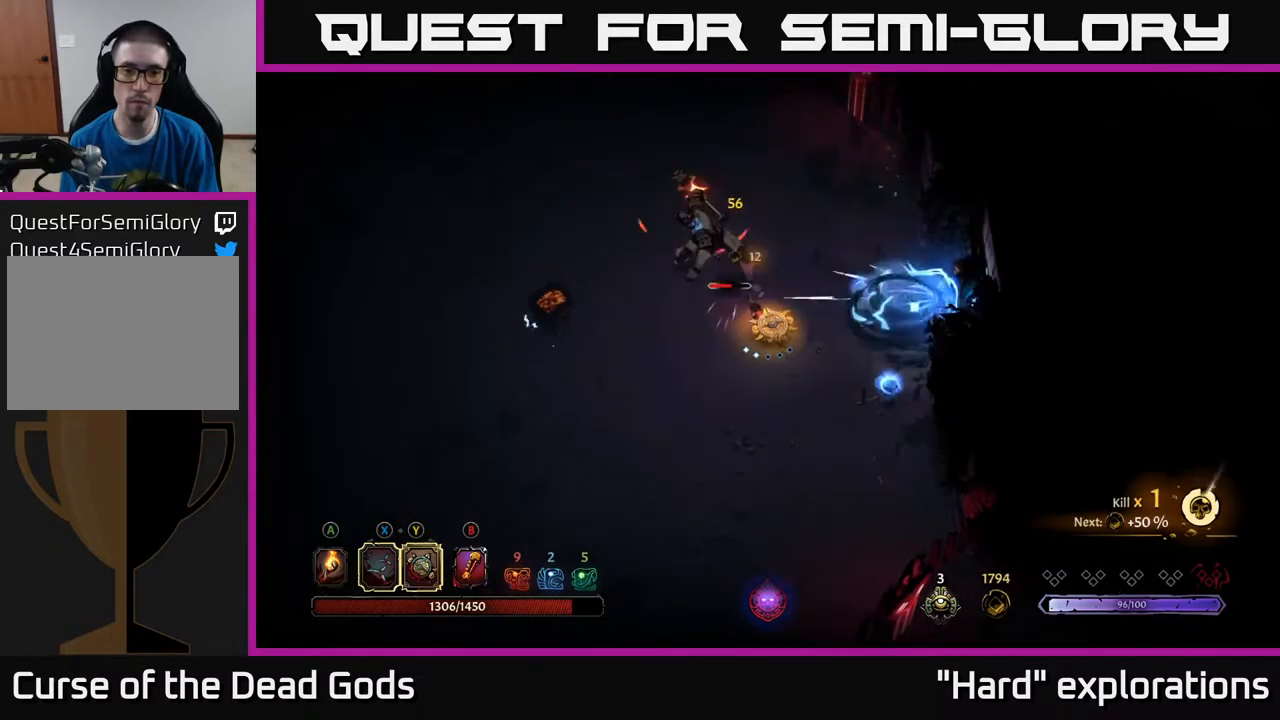
{"buttons": ["R2"], "left_stick": "up-left", "right_stick": "center", "events": [[200, "left_stick", "up"], [283, "R2", "down"], [417, "left_stick", "up-left"]]}